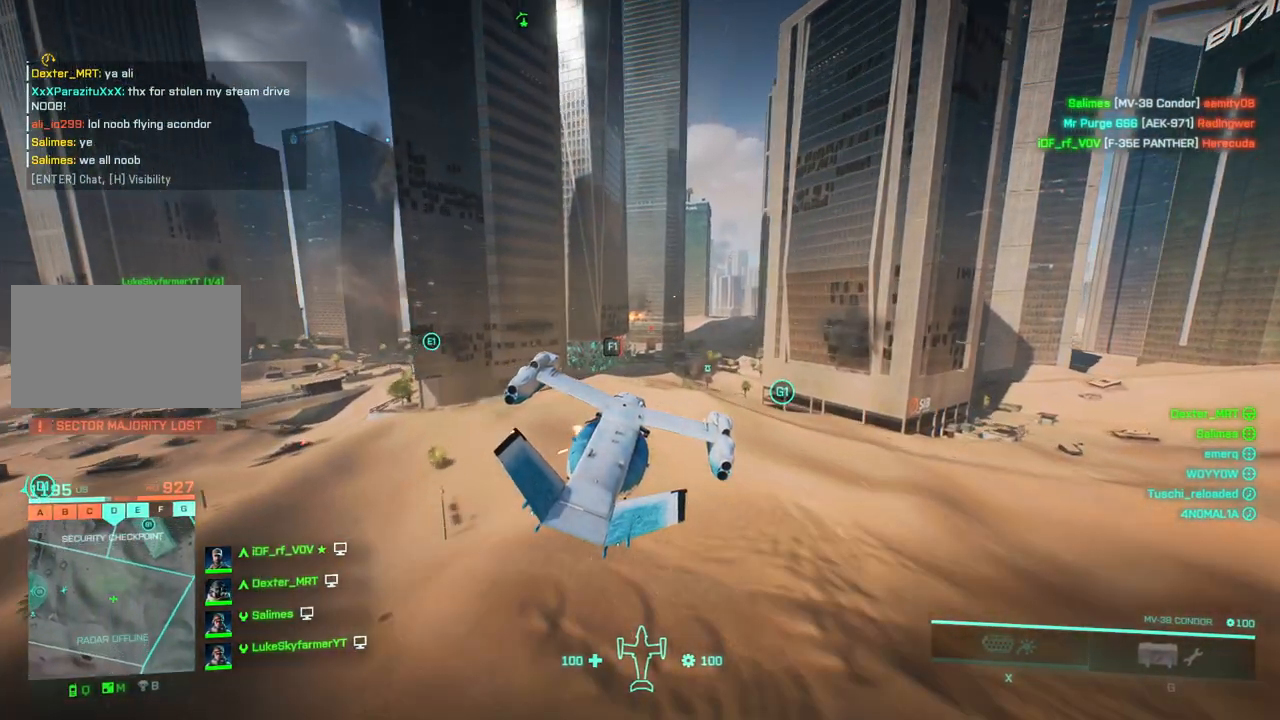
Gameplay with keyboard; each line is a JSON object with the keys held at the frame after it. "events" lists presses ("down") and releases ("up") of "a", "c", "ctrl", "d", "down", "left", "right", "s", "up", "w", "x" and "z" between this image and that frame as [ms after this image, input, new state], when the widget could be followed in between. No other keys are recorded. Mouse input is not recorded.
{"keys": ["w"], "events": []}
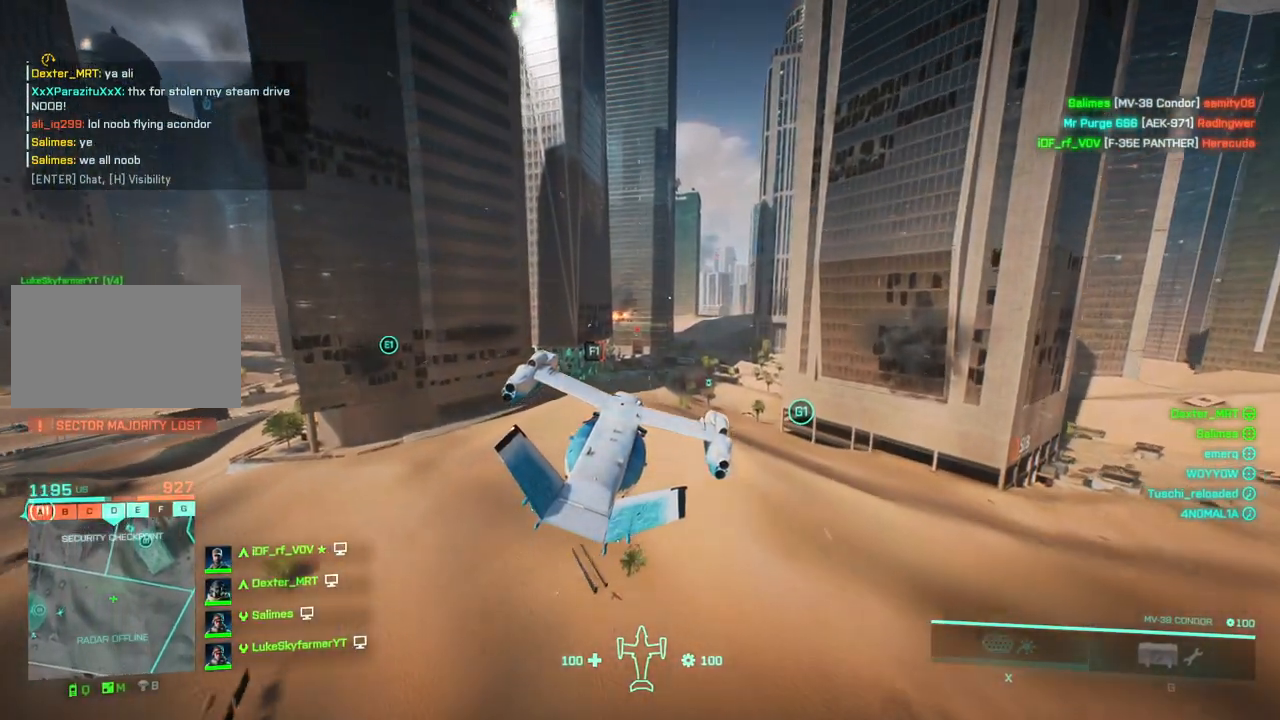
{"keys": [], "events": [[167, "down", "down"], [217, "a", "down"], [267, "down", "up"], [450, "a", "up"], [500, "w", "up"]]}
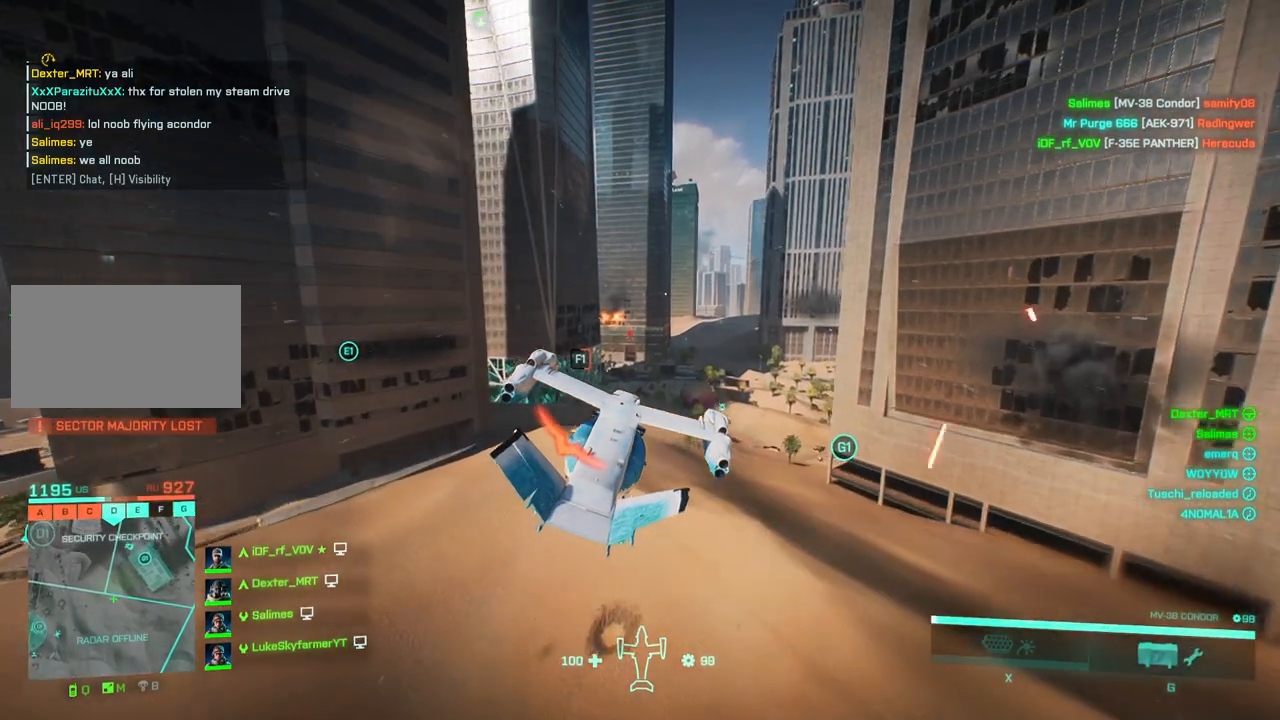
{"keys": [], "events": []}
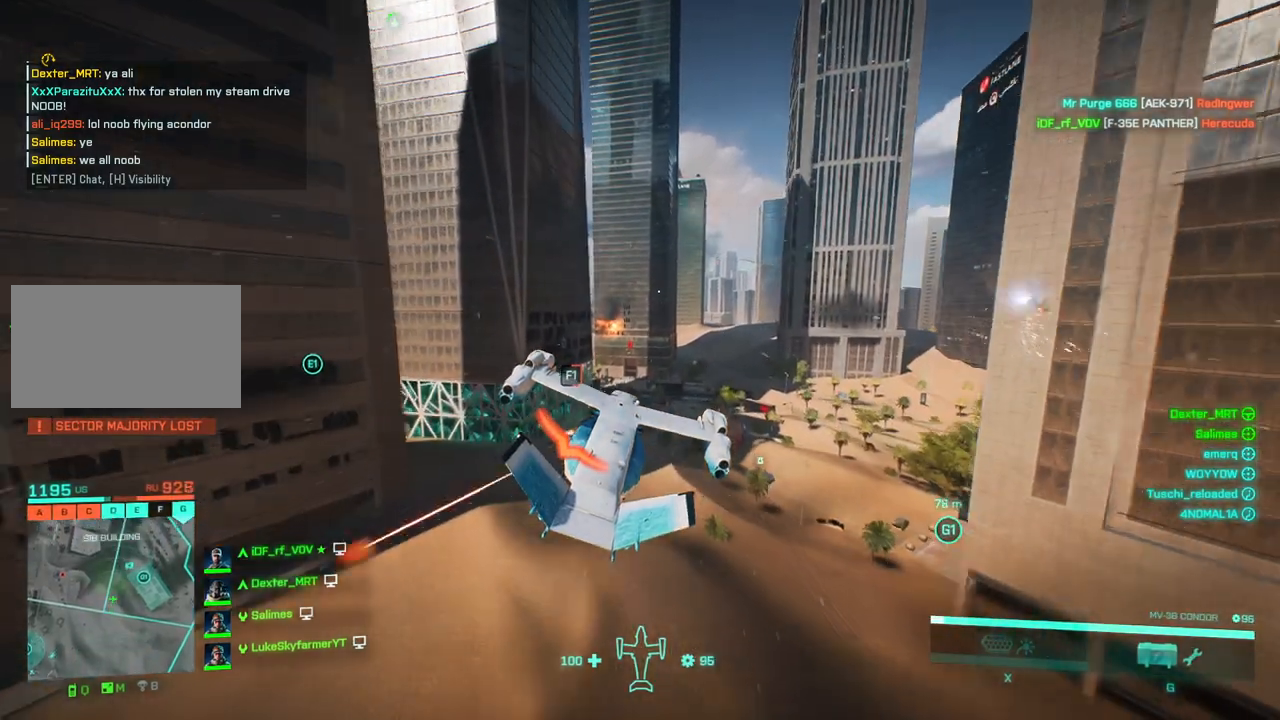
{"keys": ["a", "up", "w"], "events": [[50, "z", "down"], [100, "right", "down"], [150, "z", "up"], [233, "right", "up"], [383, "a", "down"], [383, "up", "down"], [433, "w", "down"]]}
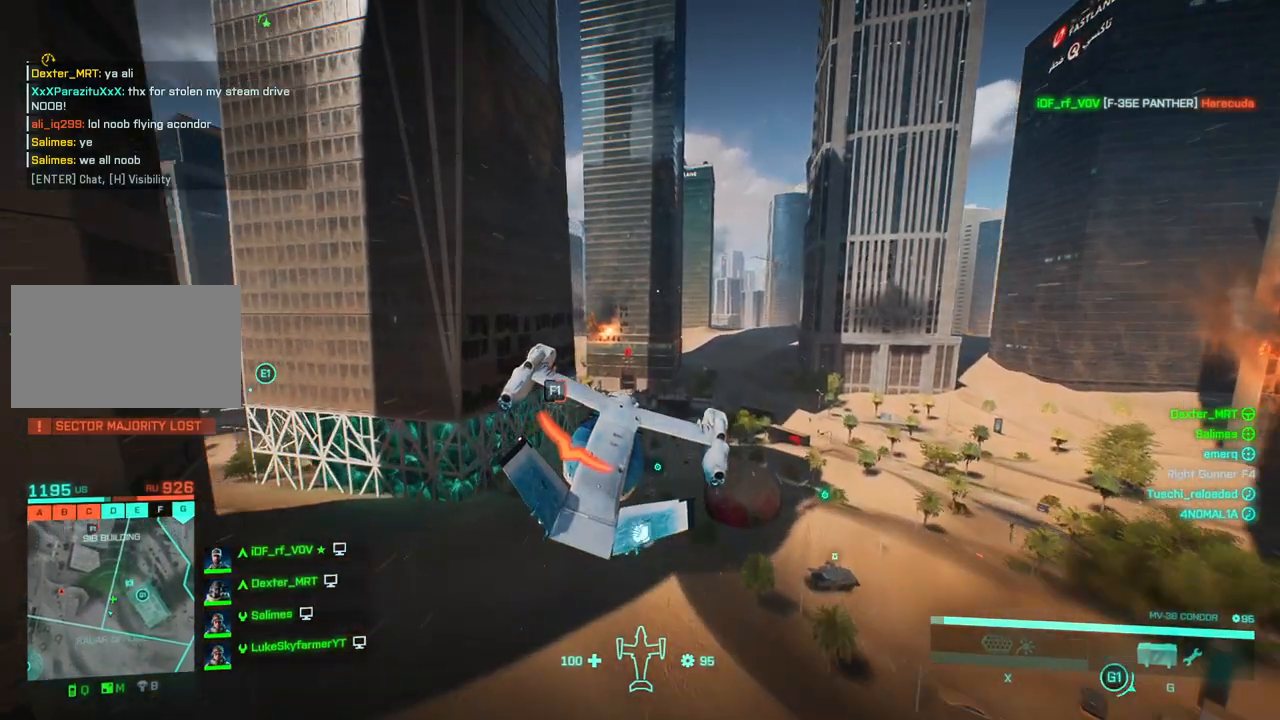
{"keys": ["a", "up", "w"], "events": [[67, "up", "up"], [217, "up", "down"], [317, "up", "up"], [450, "up", "down"]]}
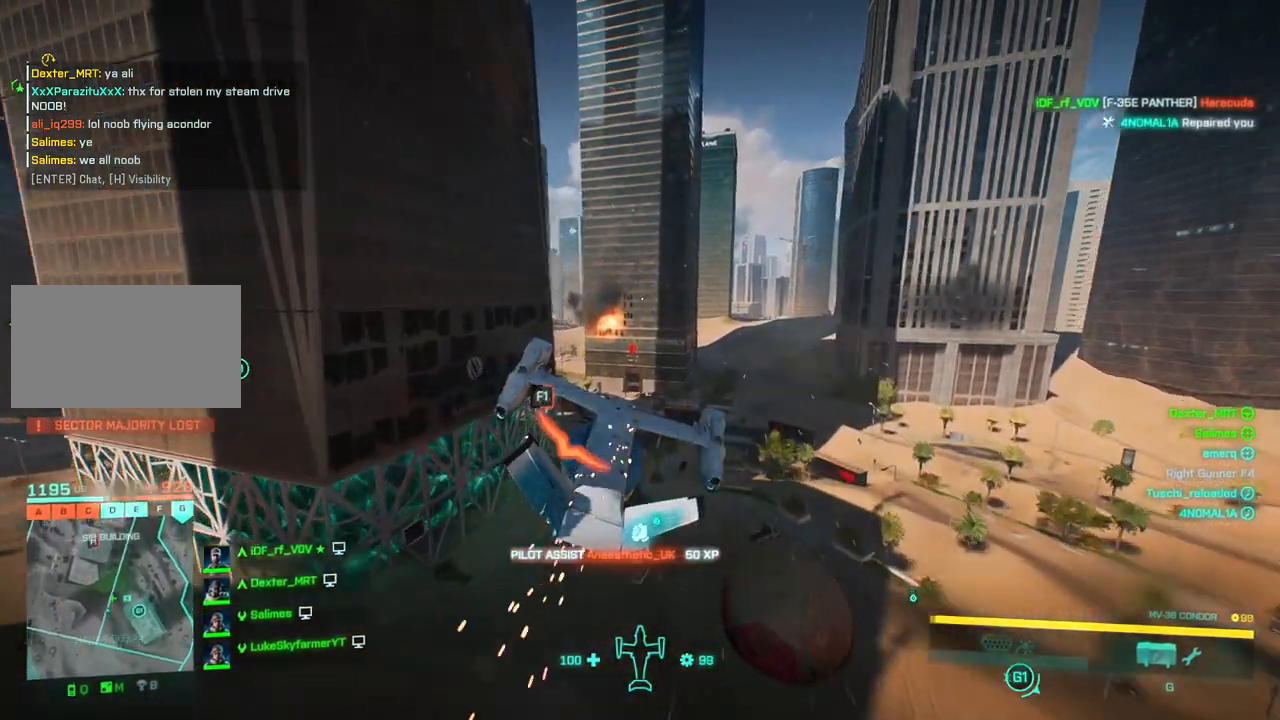
{"keys": ["a", "up", "w"], "events": [[83, "left", "down"], [183, "left", "up"], [183, "up", "up"], [367, "up", "down"]]}
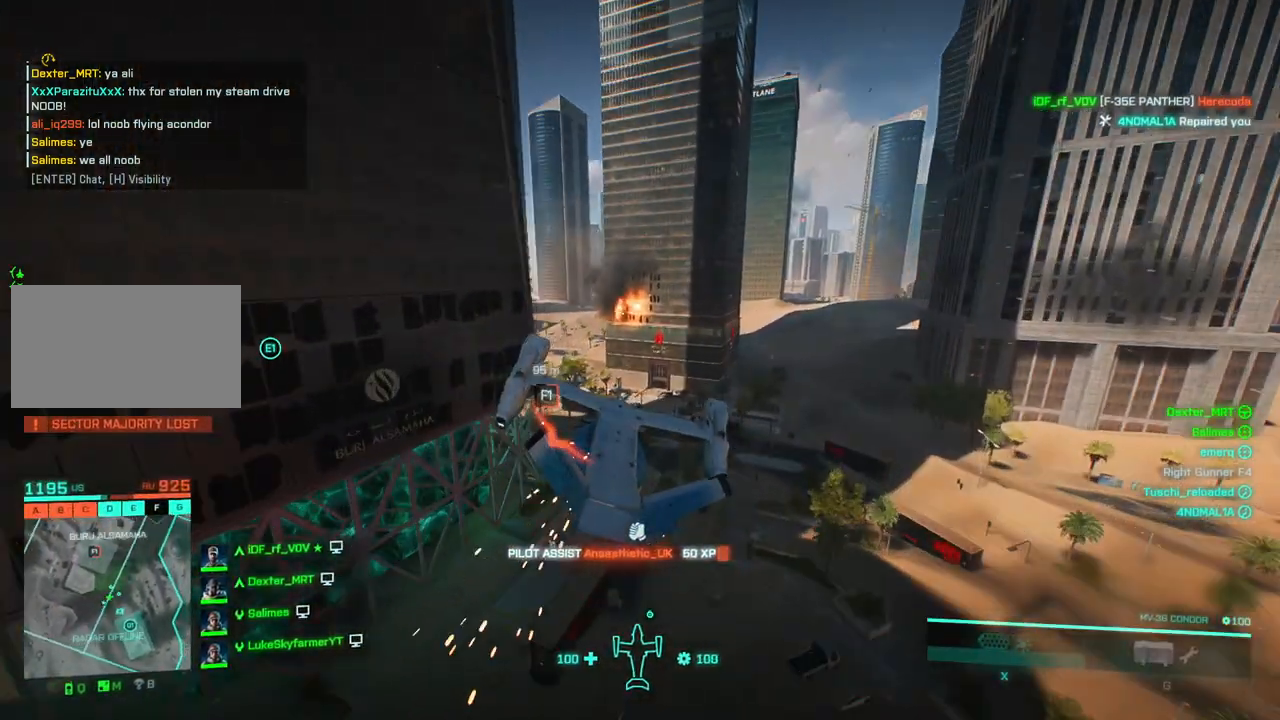
{"keys": ["a", "up", "w"], "events": [[17, "left", "down"], [17, "up", "up"], [67, "left", "up"], [150, "up", "down"], [333, "up", "up"], [383, "up", "down"]]}
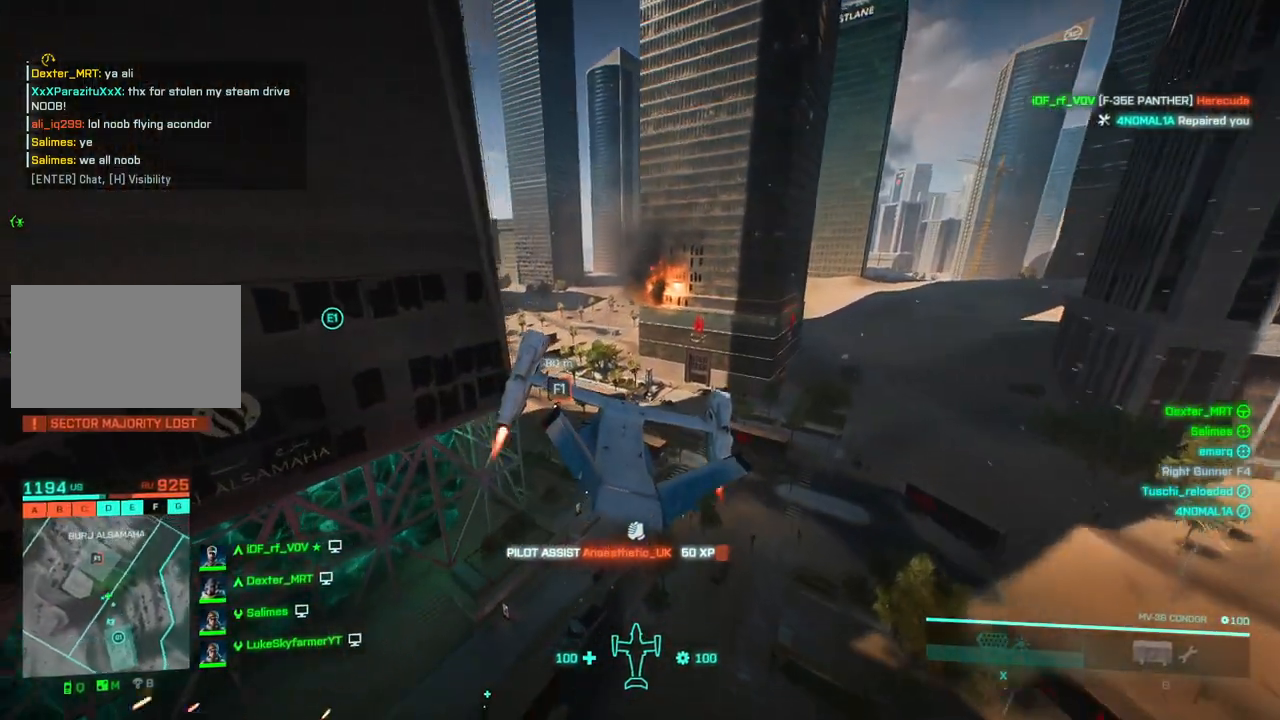
{"keys": ["right", "up", "w"], "events": [[33, "up", "up"], [167, "right", "down"], [250, "a", "up"], [250, "up", "down"], [350, "right", "up"], [350, "up", "up"], [450, "up", "down"], [500, "right", "down"]]}
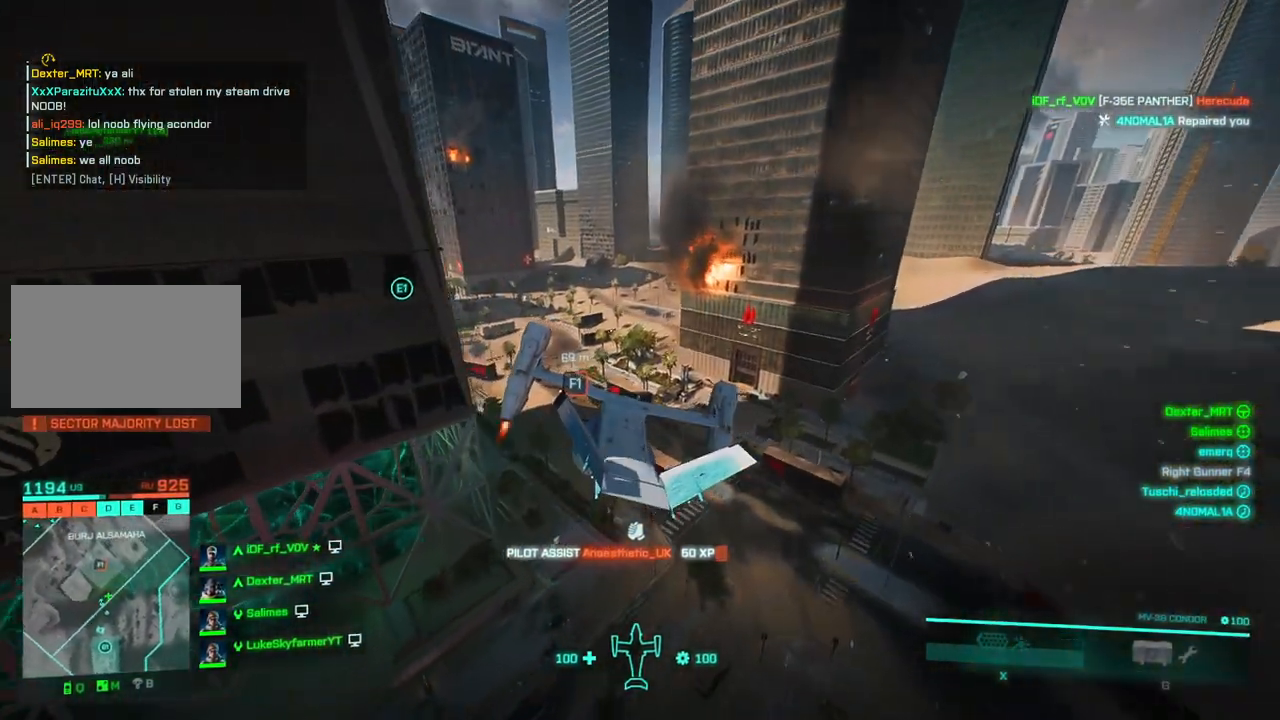
{"keys": ["w"], "events": [[83, "a", "down"], [83, "right", "up"], [83, "up", "up"], [233, "right", "down"], [233, "up", "down"], [467, "a", "up"], [500, "right", "up"], [500, "up", "up"]]}
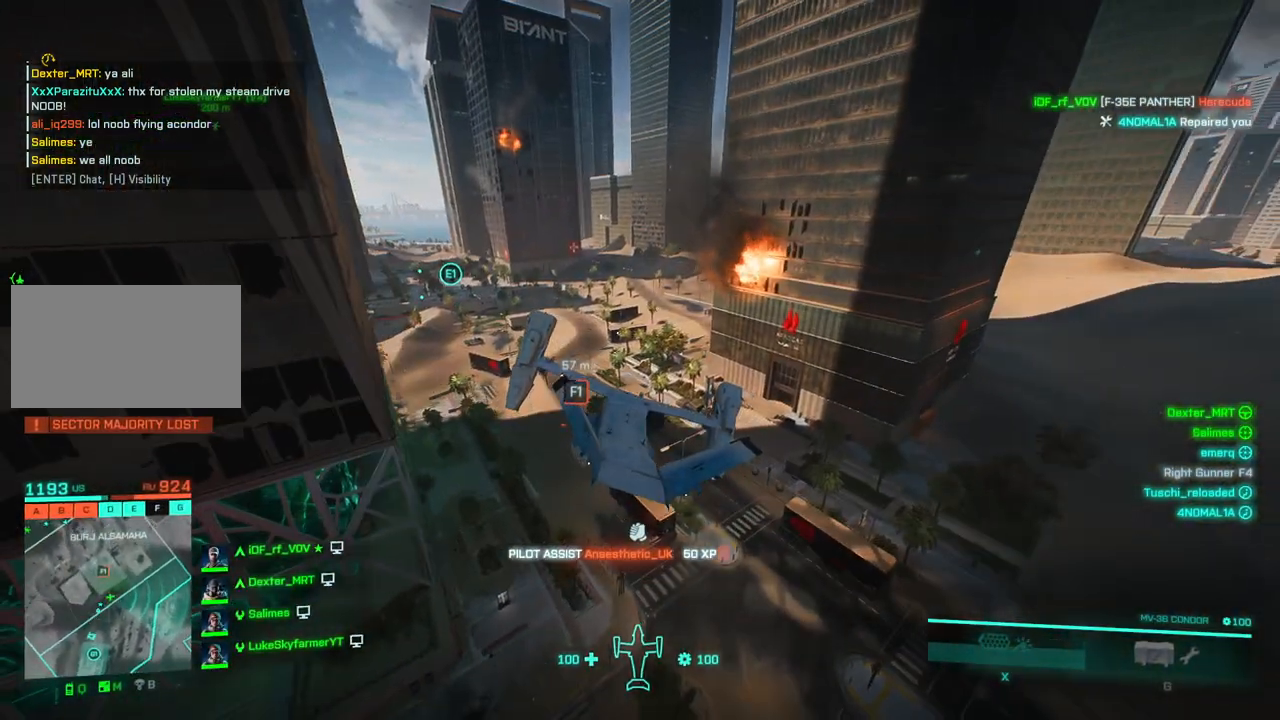
{"keys": ["a", "right", "up", "w"], "events": [[200, "right", "down"], [333, "right", "up"], [433, "a", "down"], [433, "up", "down"], [483, "right", "down"]]}
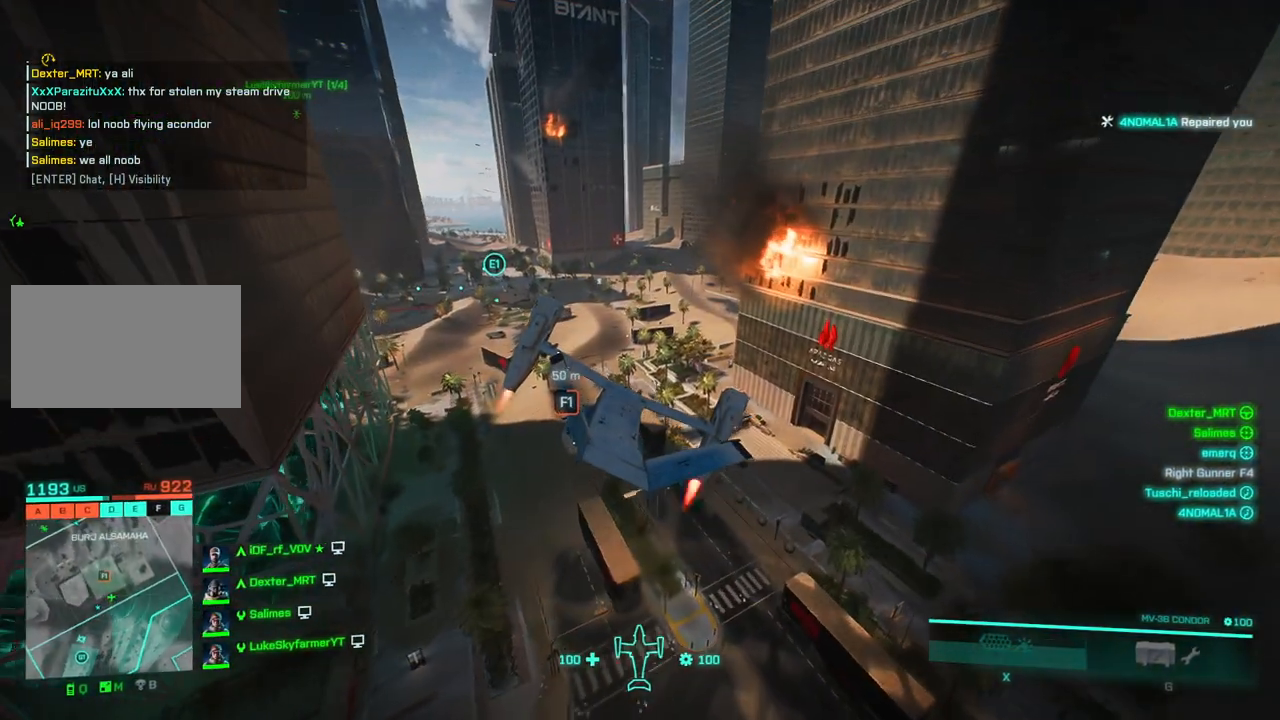
{"keys": ["left", "up", "w"], "events": [[33, "right", "up"], [67, "up", "up"], [167, "up", "down"], [267, "a", "up"], [267, "up", "up"], [350, "up", "down"], [483, "left", "down"]]}
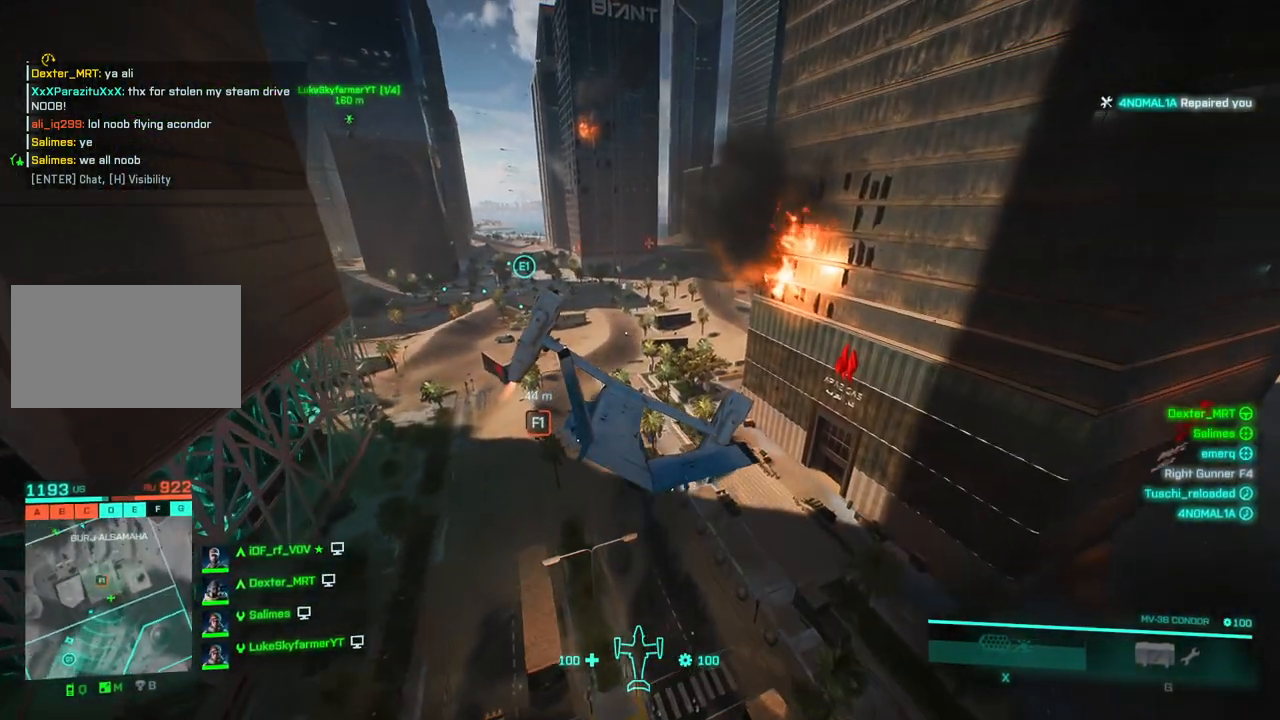
{"keys": ["a", "left", "up", "w"], "events": [[100, "a", "down"], [217, "up", "up"], [417, "up", "down"]]}
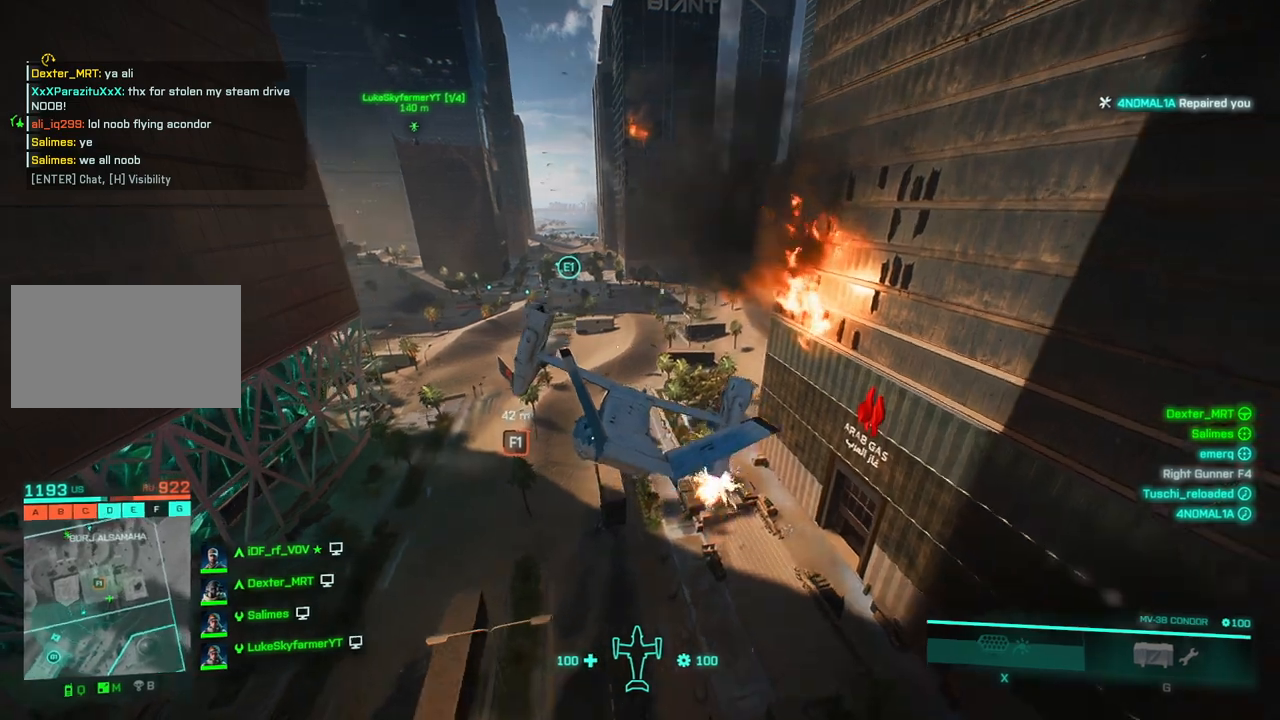
{"keys": ["up", "w"], "events": [[17, "a", "up"], [100, "left", "up"], [100, "up", "up"], [200, "up", "down"], [283, "up", "up"], [433, "up", "down"]]}
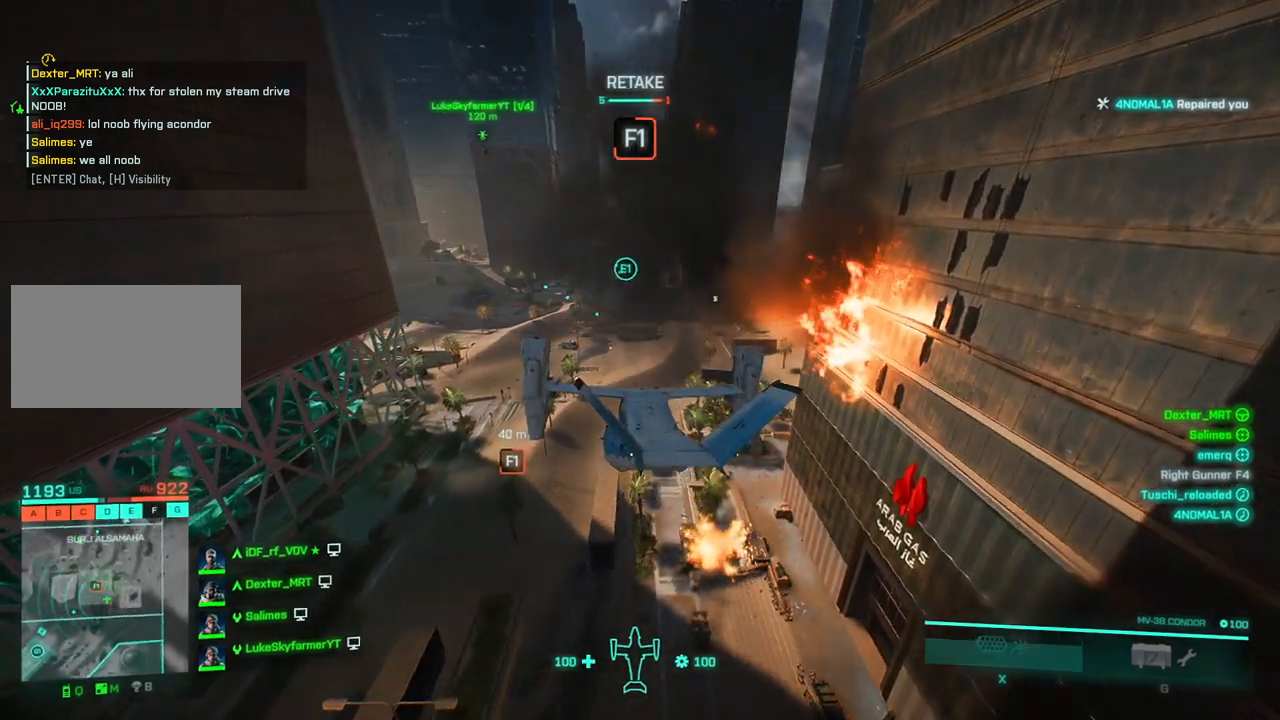
{"keys": ["a", "w"], "events": [[17, "up", "up"], [117, "up", "down"], [350, "up", "up"], [400, "a", "down"]]}
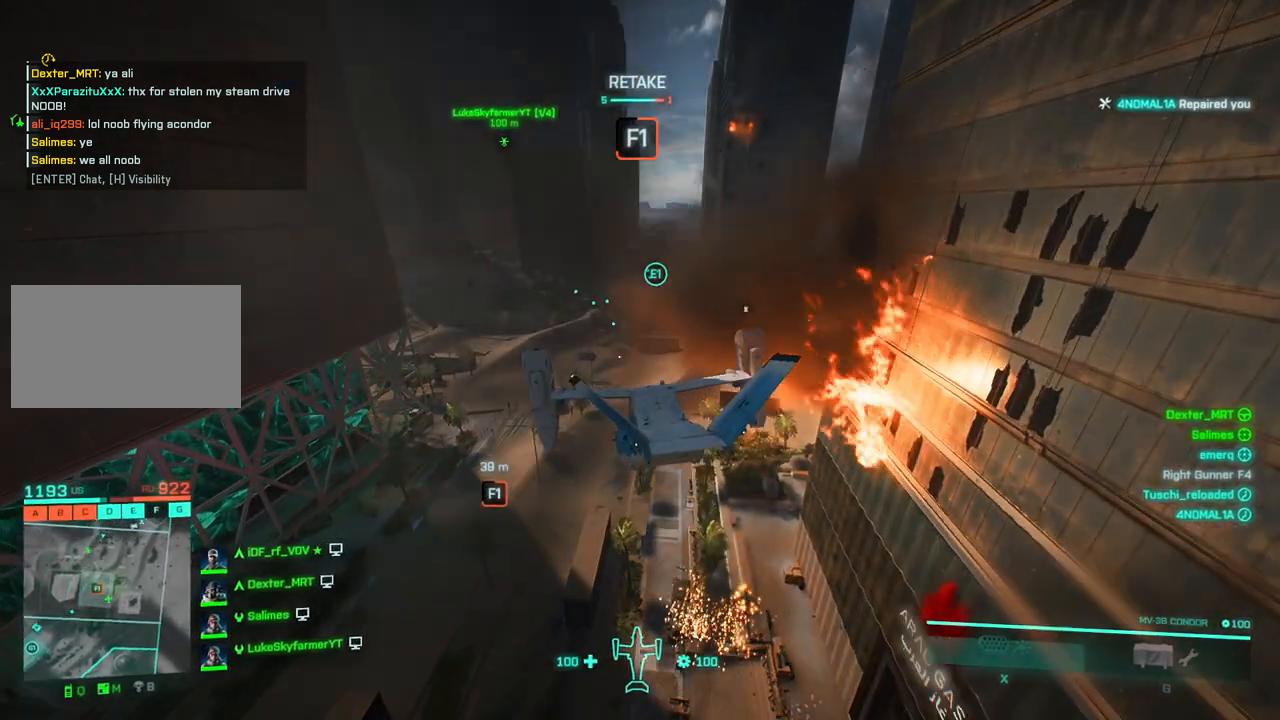
{"keys": ["w"], "events": [[33, "a", "up"]]}
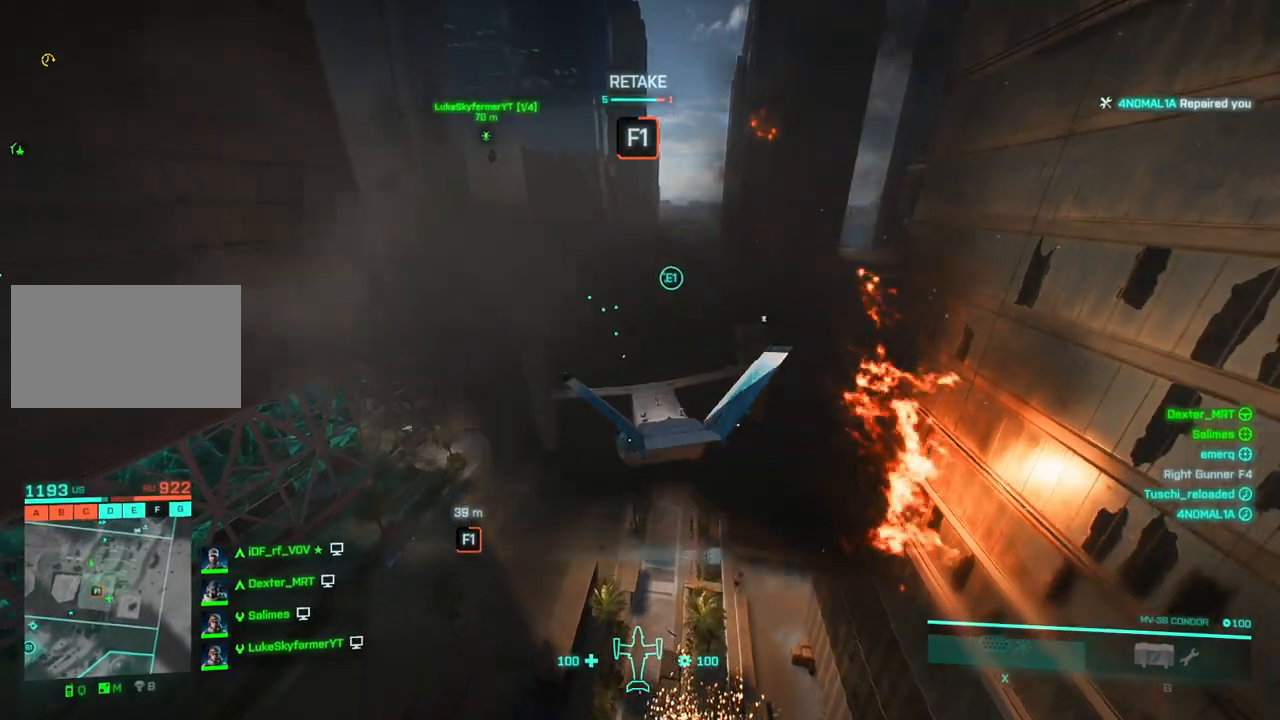
{"keys": ["a", "w"], "events": [[100, "z", "down"], [200, "z", "up"], [383, "a", "down"]]}
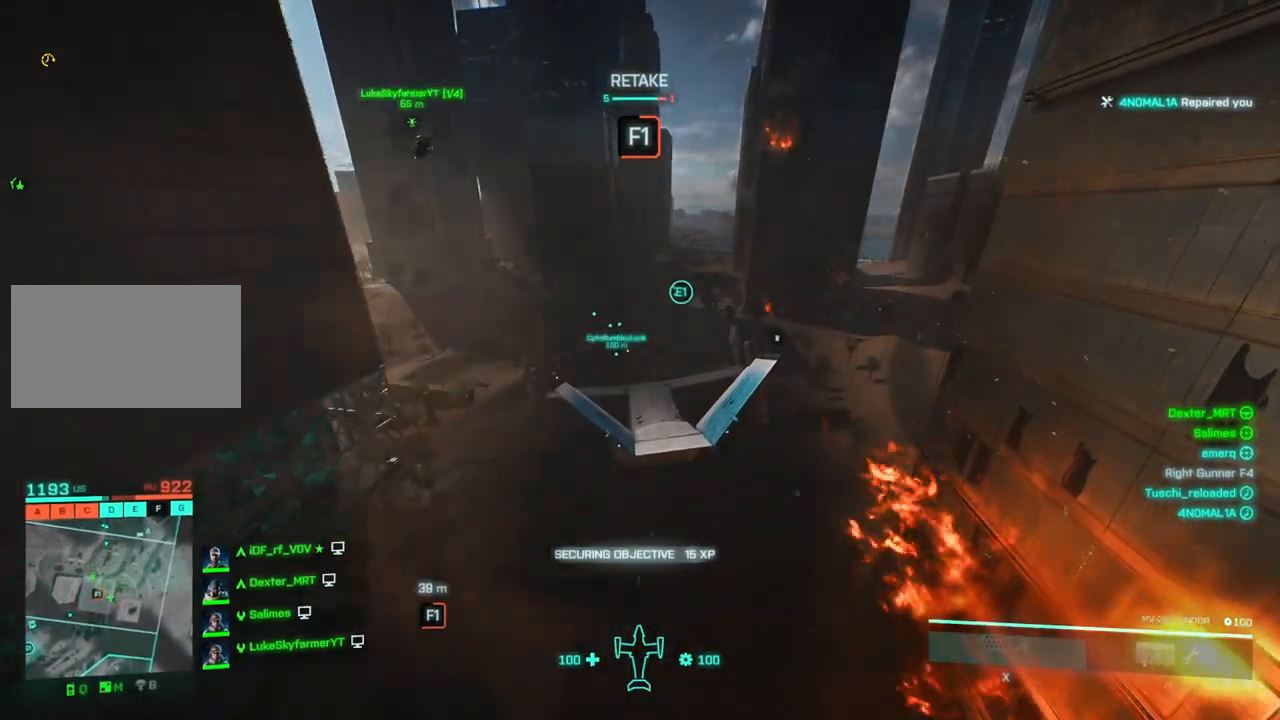
{"keys": ["a", "down", "w"], "events": [[33, "down", "down"], [167, "left", "down"], [317, "left", "up"]]}
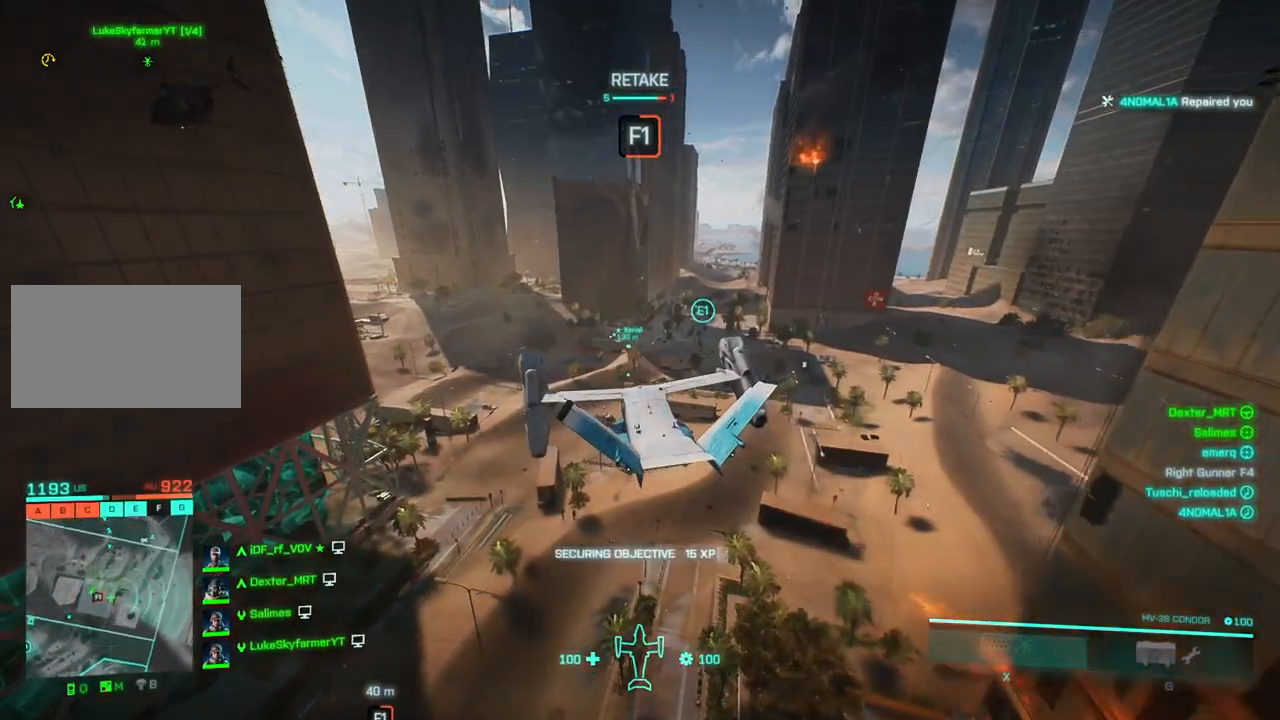
{"keys": ["a", "left", "w"], "events": [[83, "left", "down"], [233, "down", "up"]]}
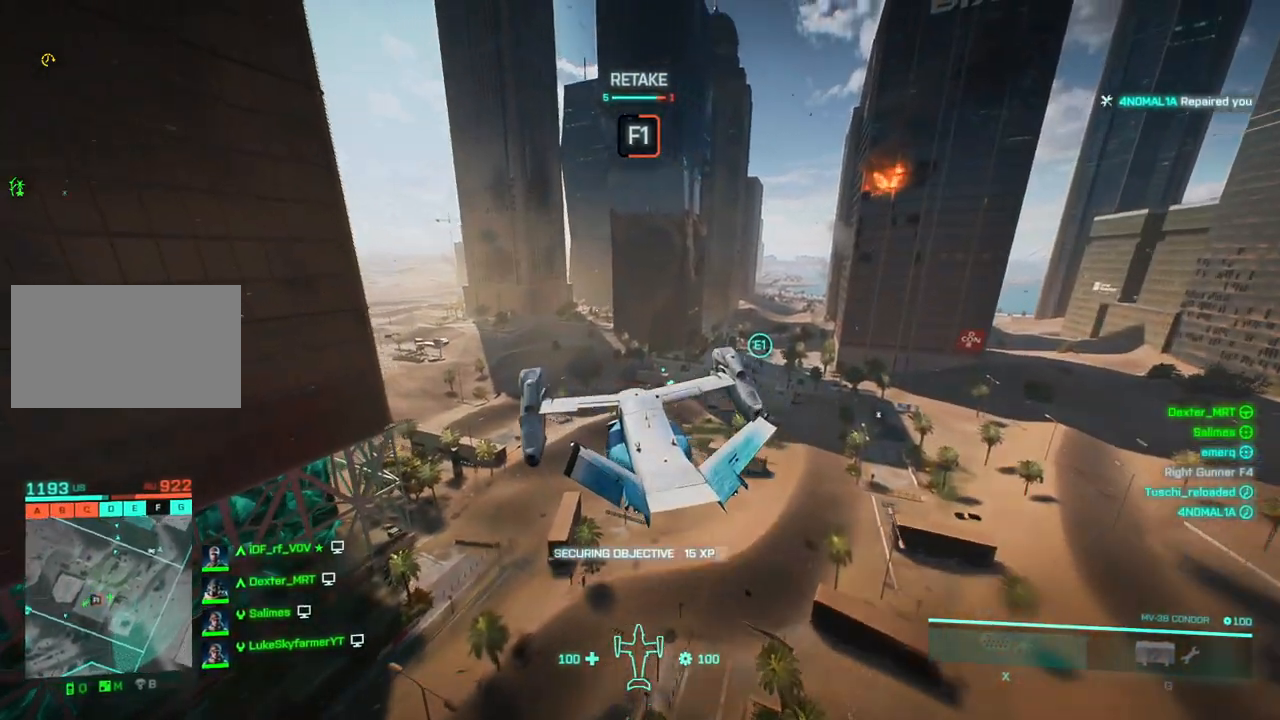
{"keys": ["a", "left", "w"], "events": [[50, "down", "down"], [467, "down", "up"]]}
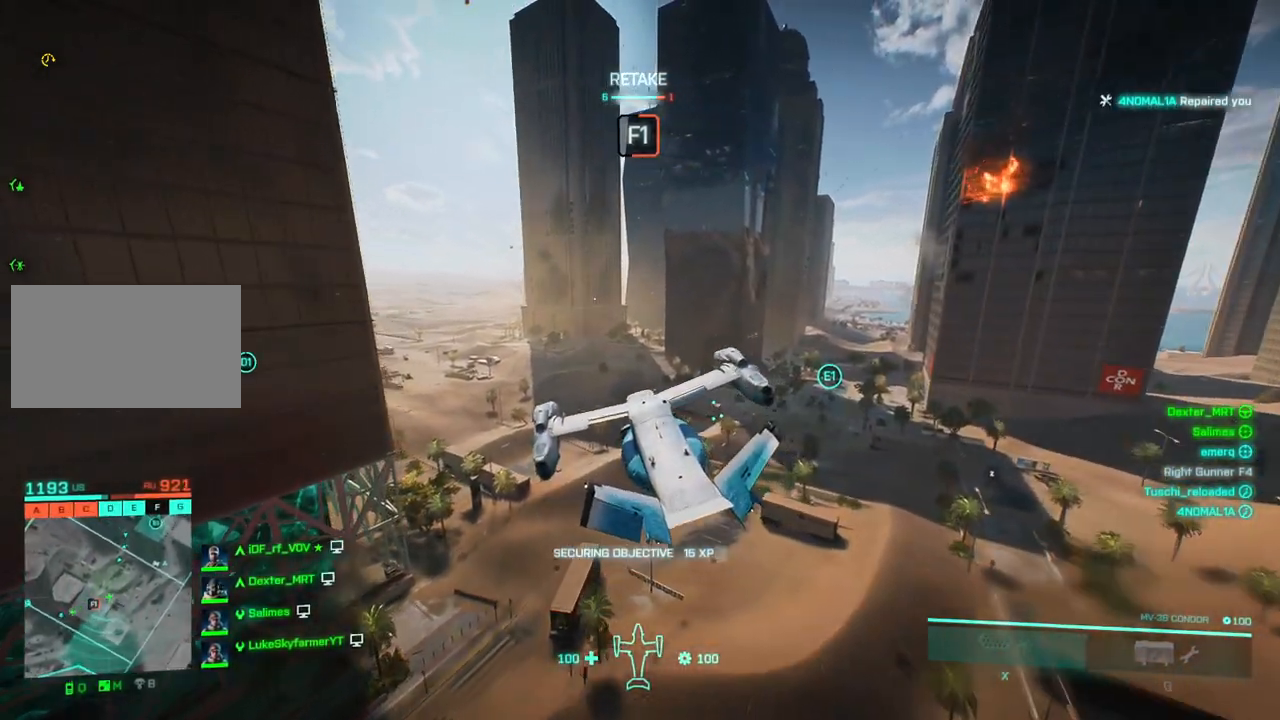
{"keys": ["a", "down", "left", "w"], "events": [[67, "down", "down"]]}
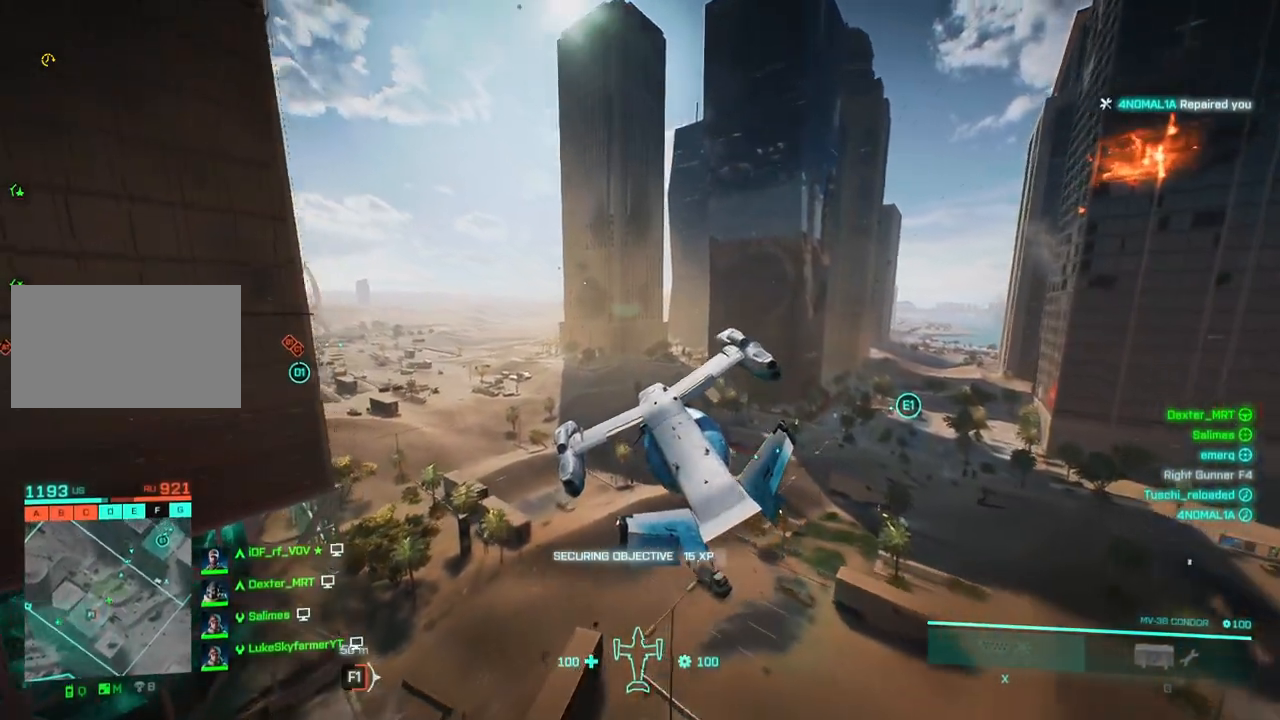
{"keys": ["a", "down", "w"], "events": [[467, "left", "up"]]}
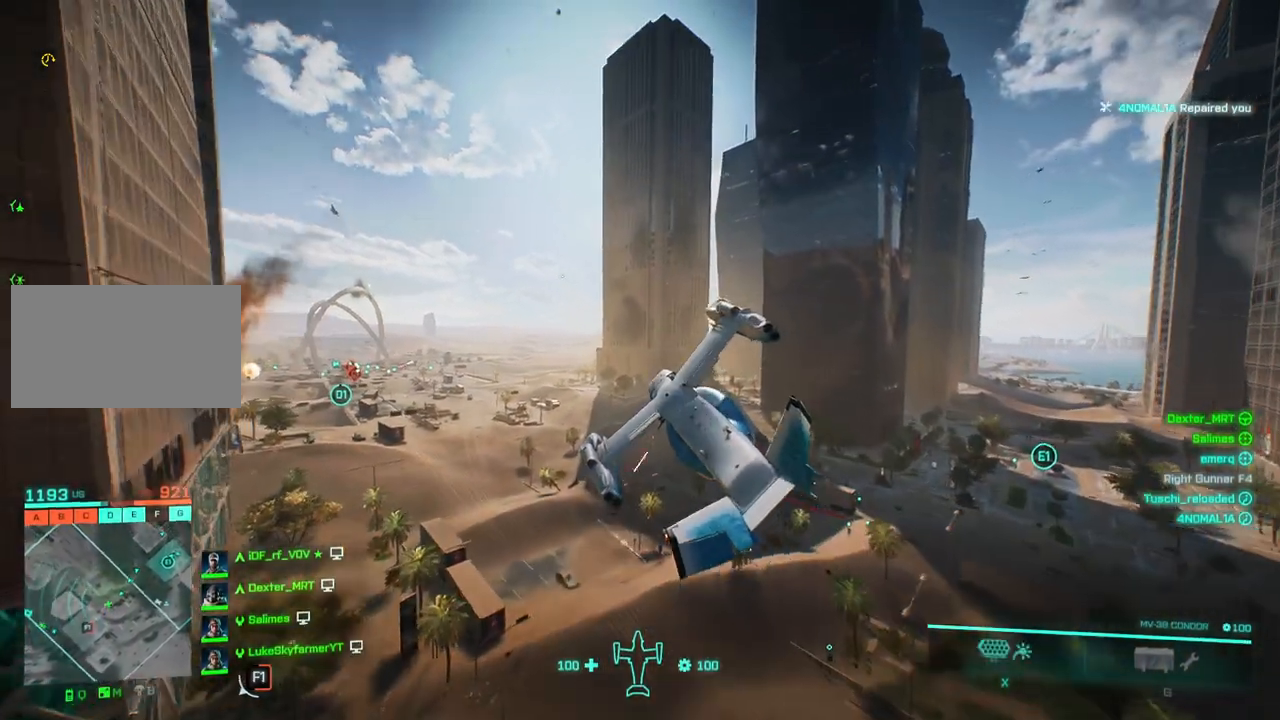
{"keys": ["a", "down", "right", "w"], "events": [[250, "right", "down"]]}
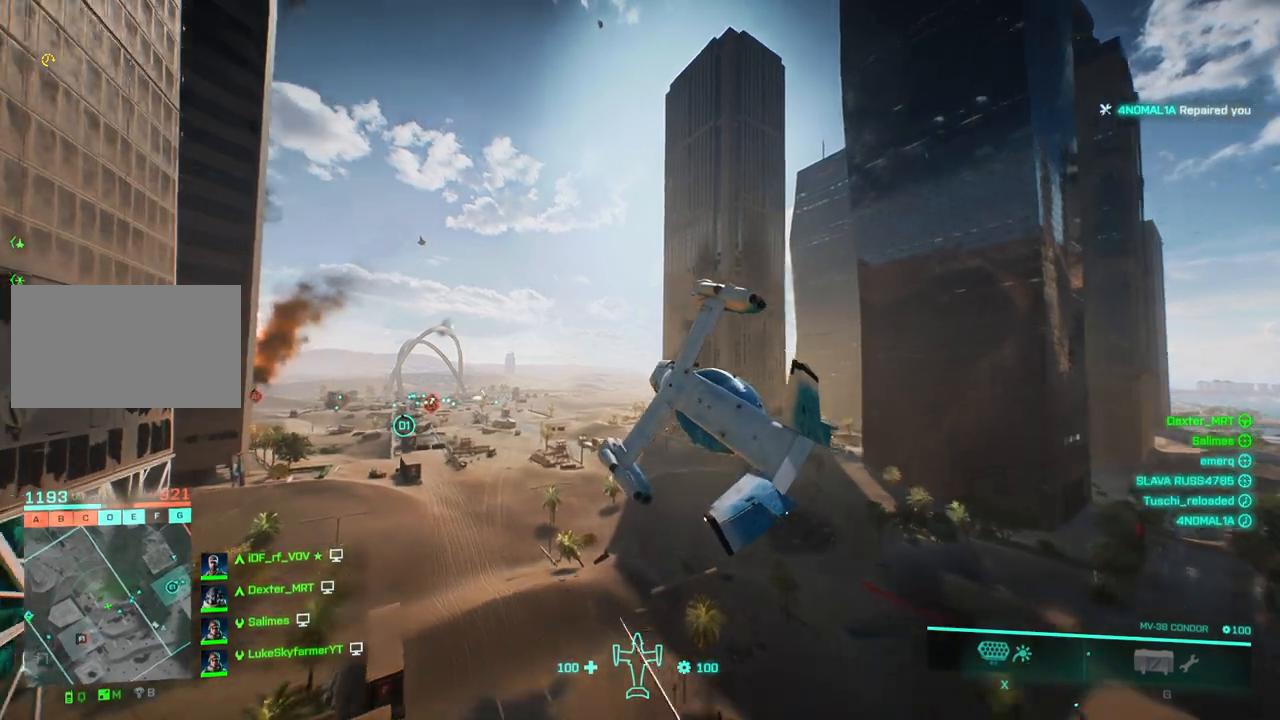
{"keys": ["right", "w"], "events": [[67, "down", "up"], [400, "a", "up"]]}
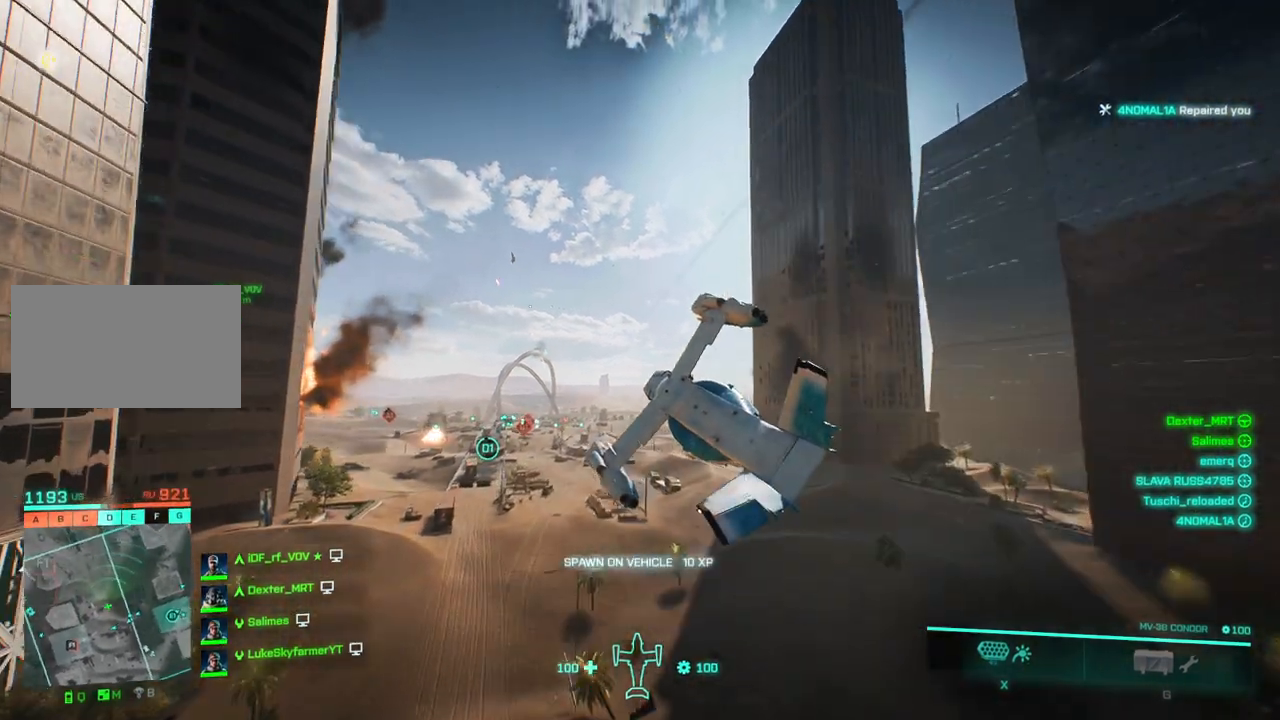
{"keys": ["d", "right", "up", "w"], "events": [[83, "up", "down"], [133, "d", "down"], [217, "up", "up"], [317, "up", "down"]]}
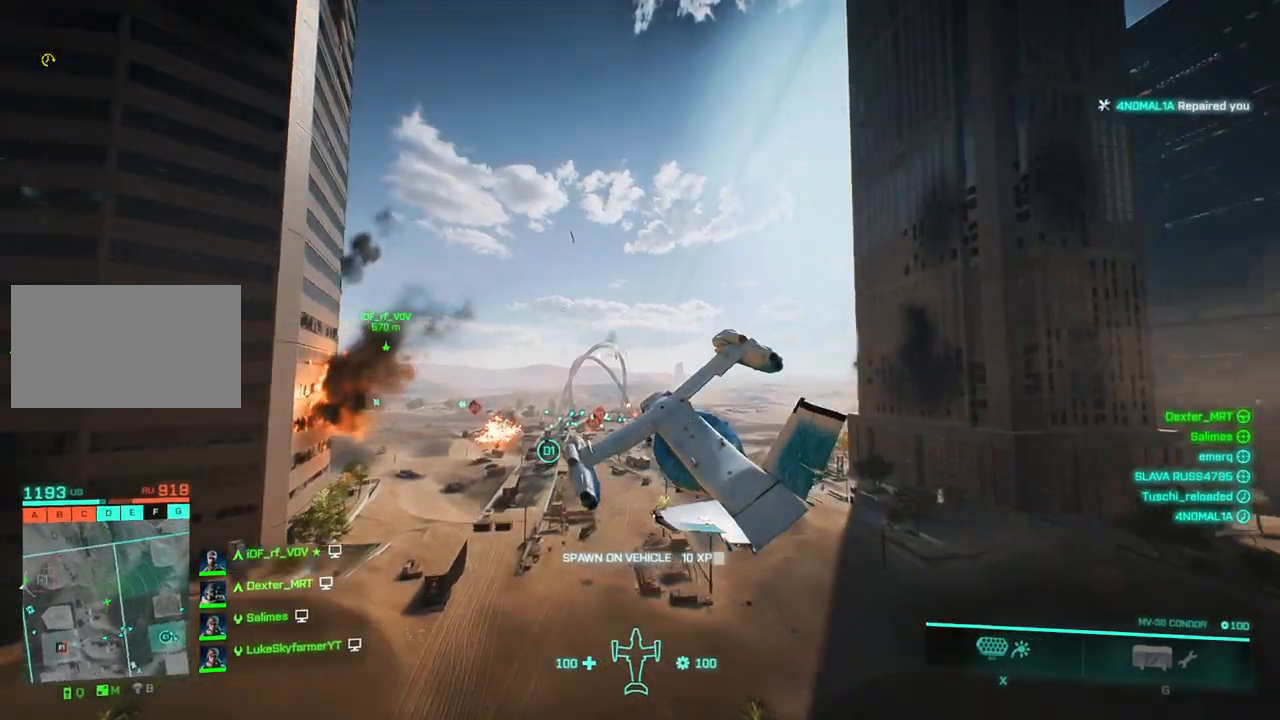
{"keys": ["d", "right", "w"], "events": [[67, "up", "up"], [250, "right", "up"], [500, "right", "down"]]}
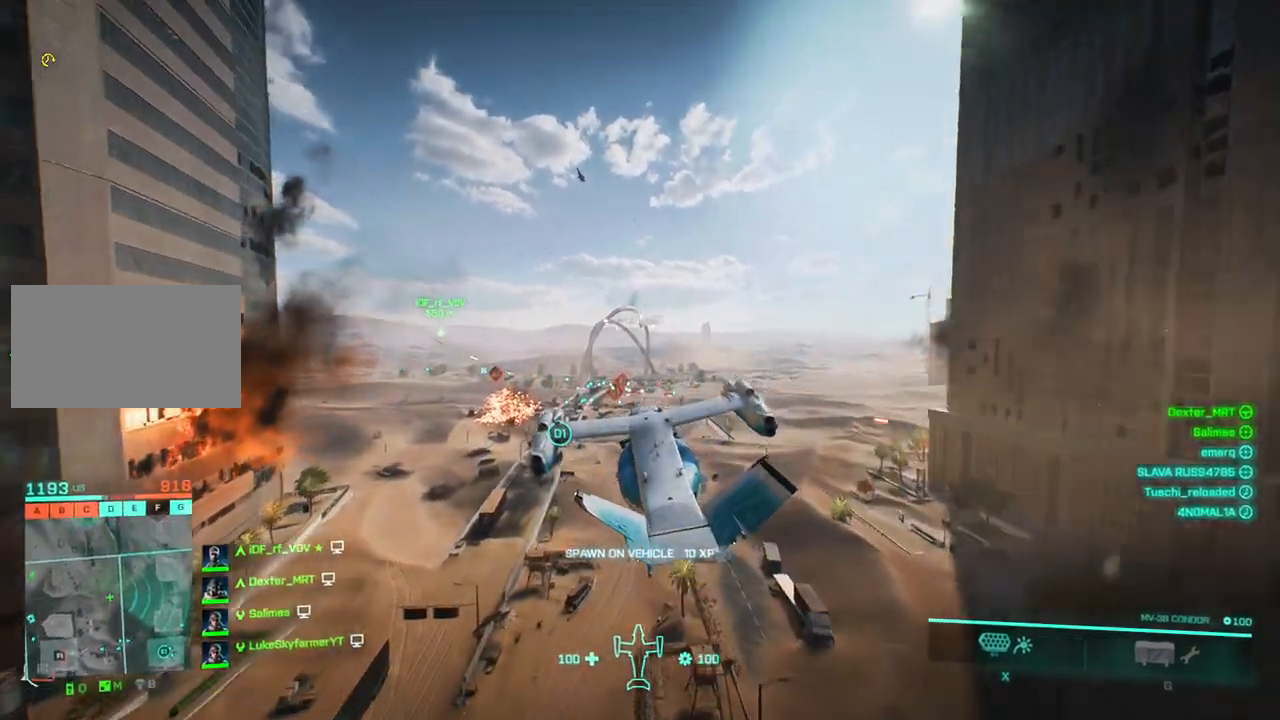
{"keys": ["down", "w"], "events": [[350, "d", "up"], [400, "right", "up"], [500, "down", "down"]]}
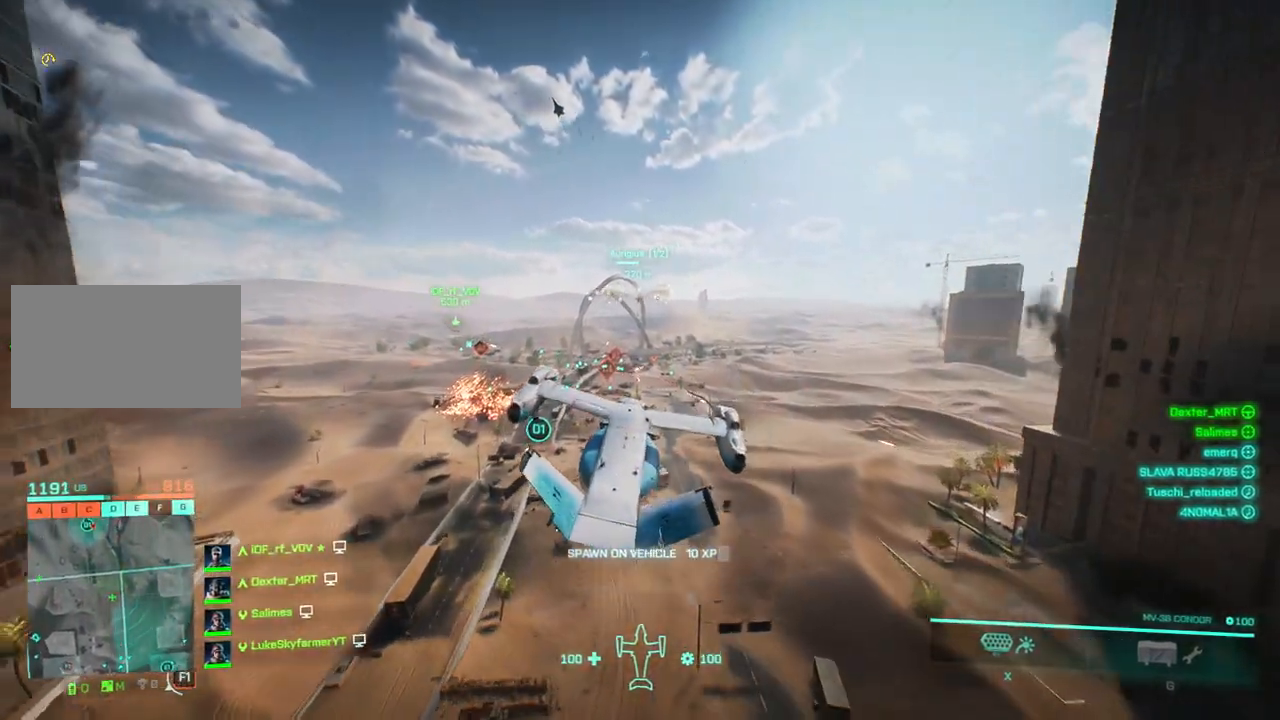
{"keys": ["w"], "events": [[133, "down", "up"], [283, "down", "down"], [367, "down", "up"]]}
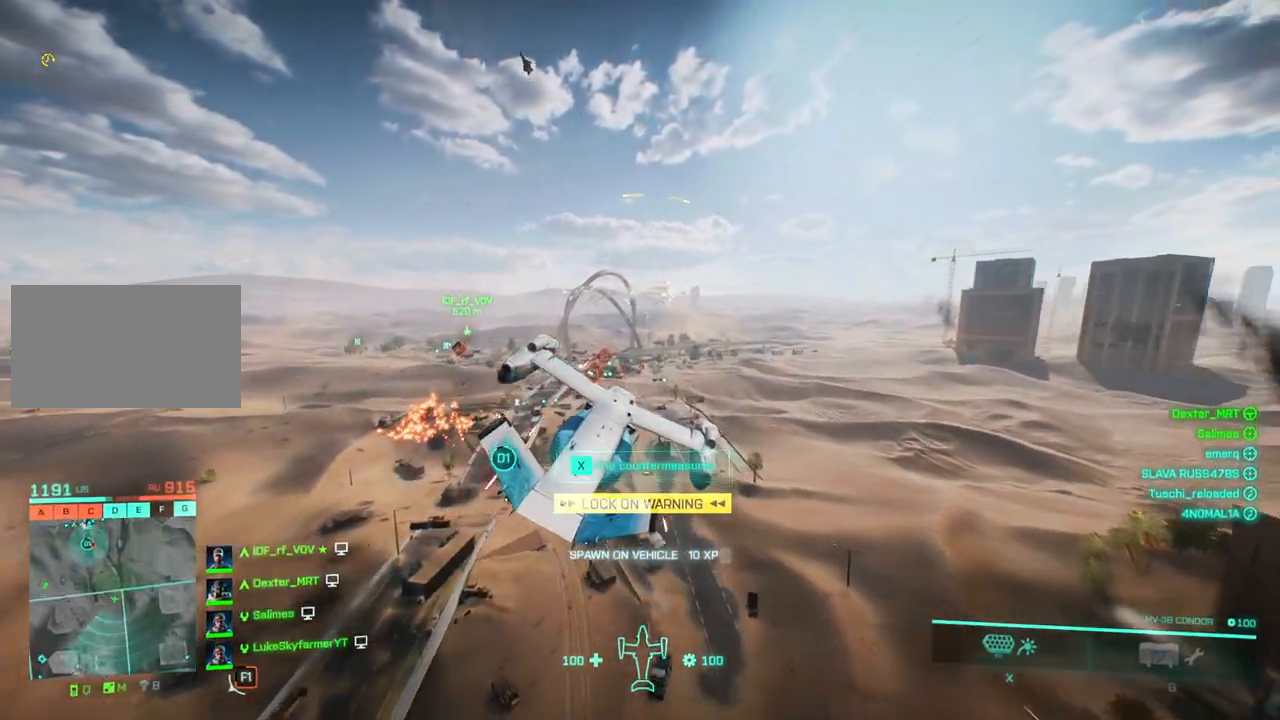
{"keys": ["a", "left", "w"], "events": [[333, "a", "down"], [383, "left", "down"]]}
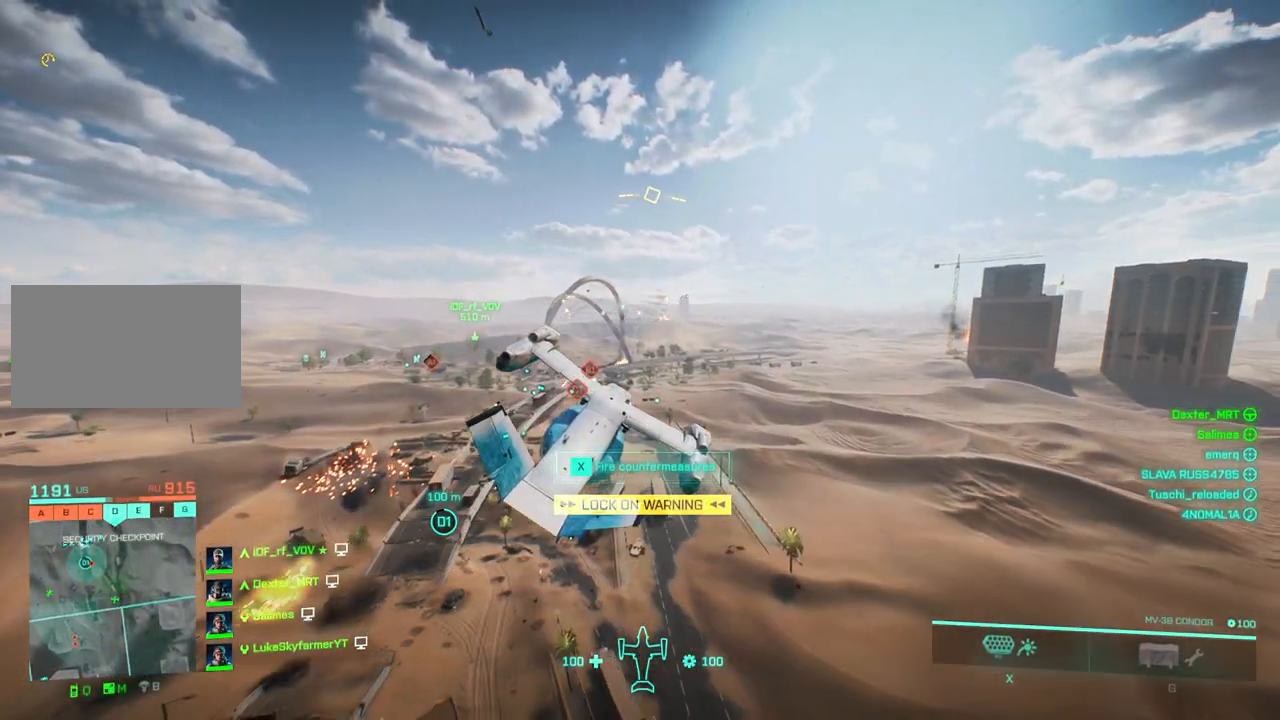
{"keys": ["a", "left", "w"], "events": []}
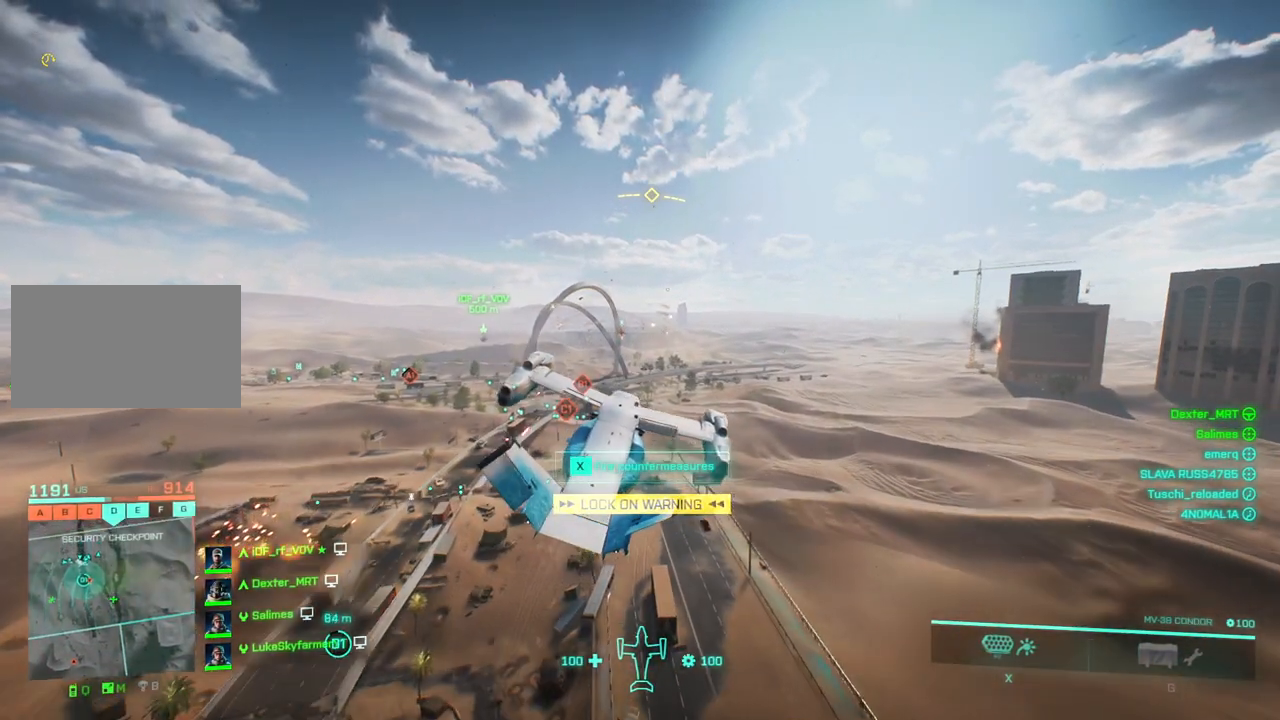
{"keys": ["a", "right", "up", "w"], "events": [[383, "left", "up"], [383, "up", "down"], [417, "right", "down"]]}